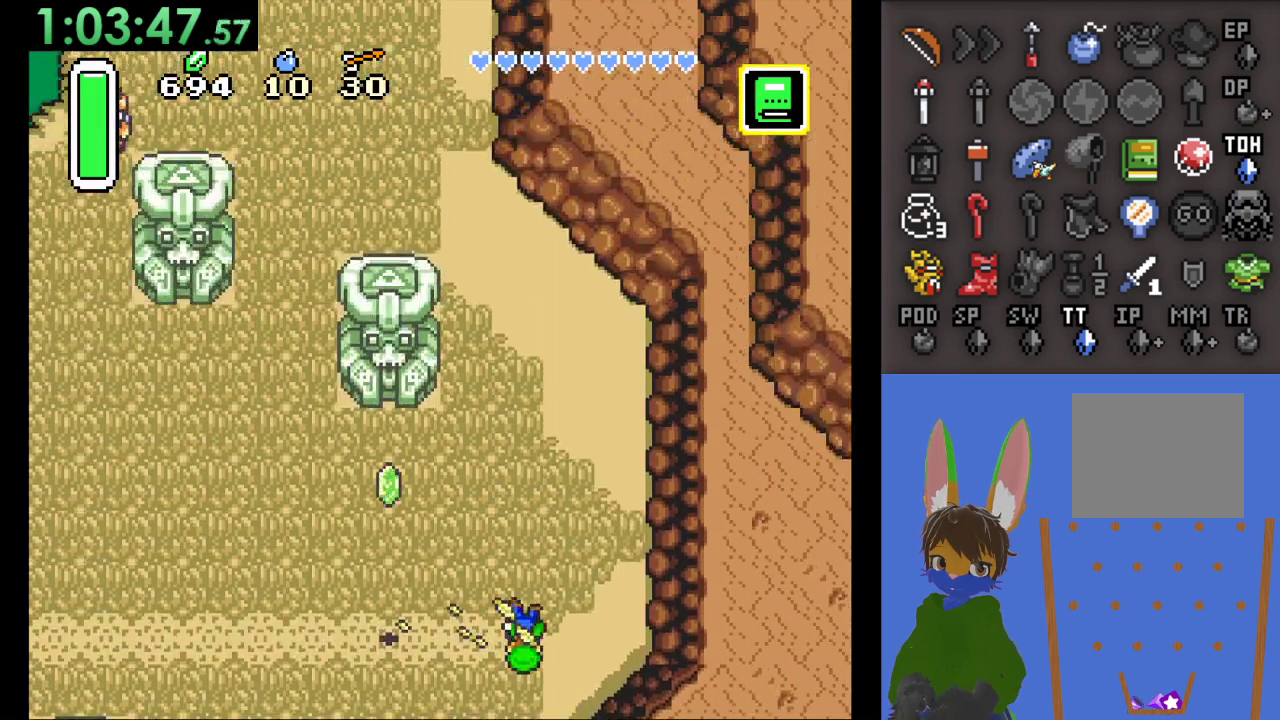
Gameplay with a controller (PlayStation layout); each line is a JSON object with the inputs held at the frame after it (dt_ms = milliseconds from this image to that frame). "events" lists button and stick changes between this image and that frame as [ms after this image, input, new state], when the widget could be followed in between.
{"dt_ms": 500, "buttons": ["START"], "left_stick": "up-left", "right_stick": "center", "events": [[67, "left_stick", "up-left"], [467, "START", "down"]]}
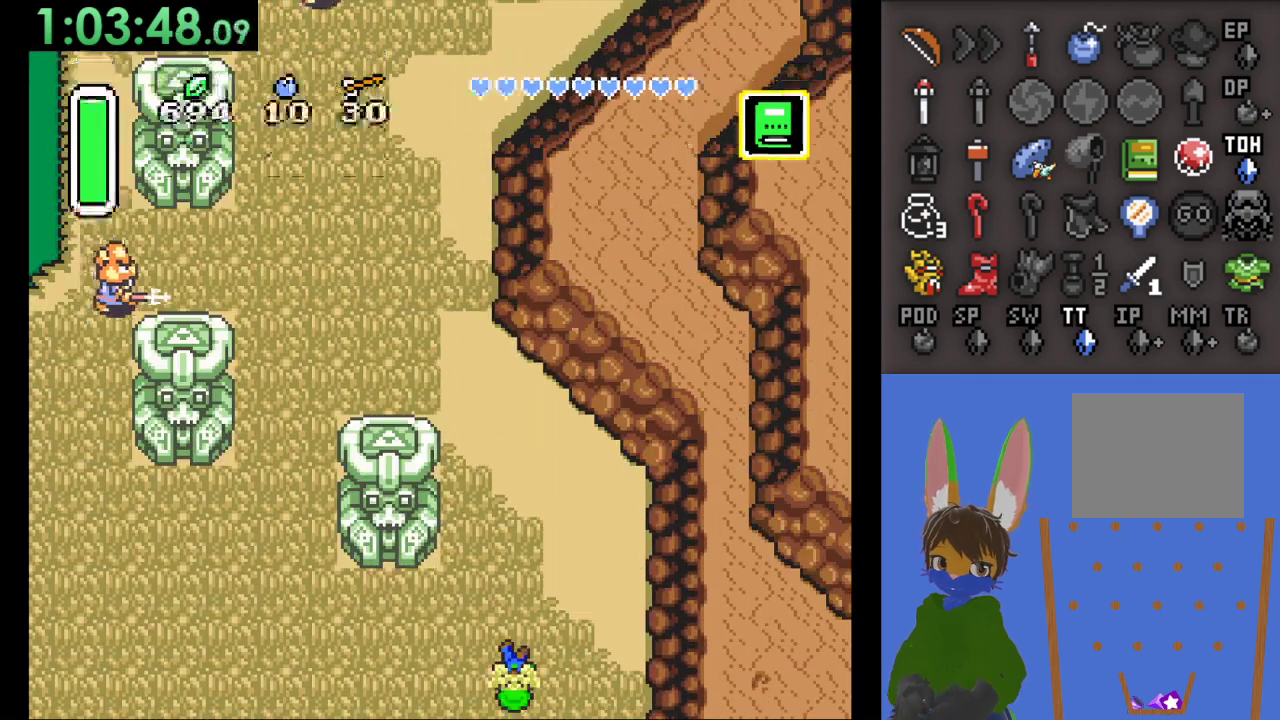
{"dt_ms": 500, "buttons": [], "left_stick": "center", "right_stick": "center", "events": [[67, "left_stick", "up"], [167, "left_stick", "center"], [333, "START", "up"]]}
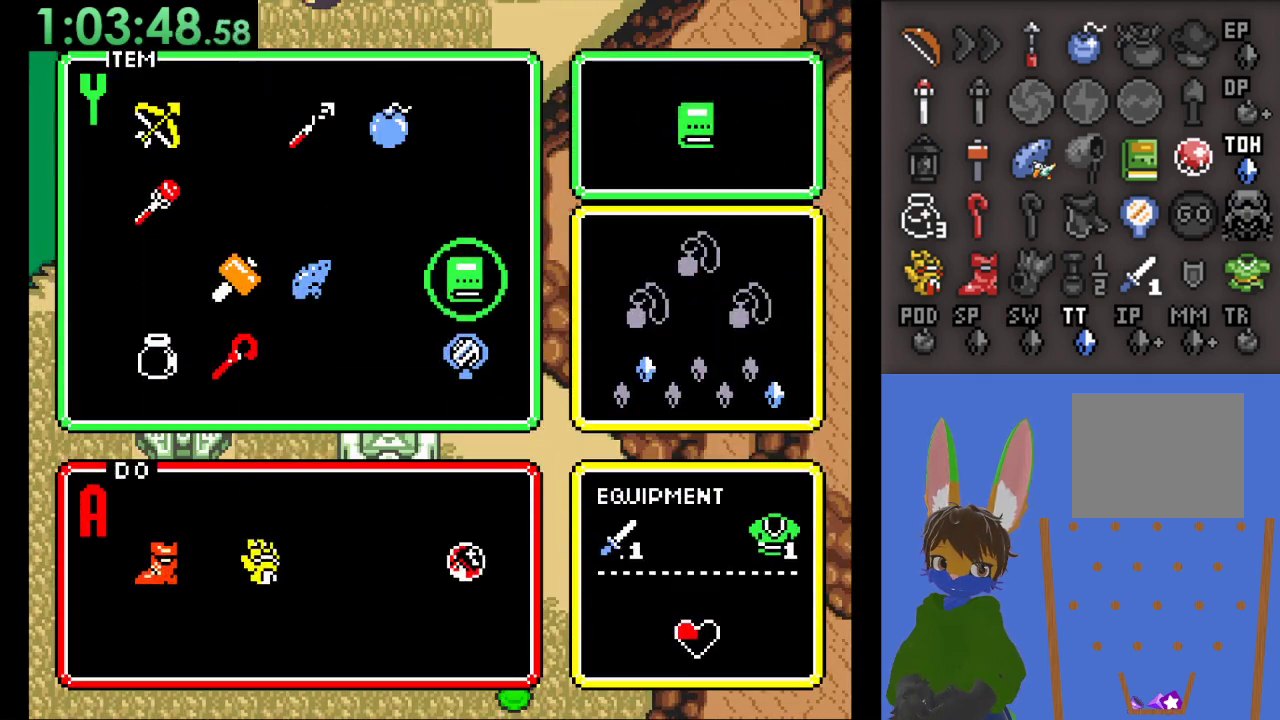
{"dt_ms": 500, "buttons": [], "left_stick": "left", "right_stick": "center", "events": [[467, "left_stick", "left"]]}
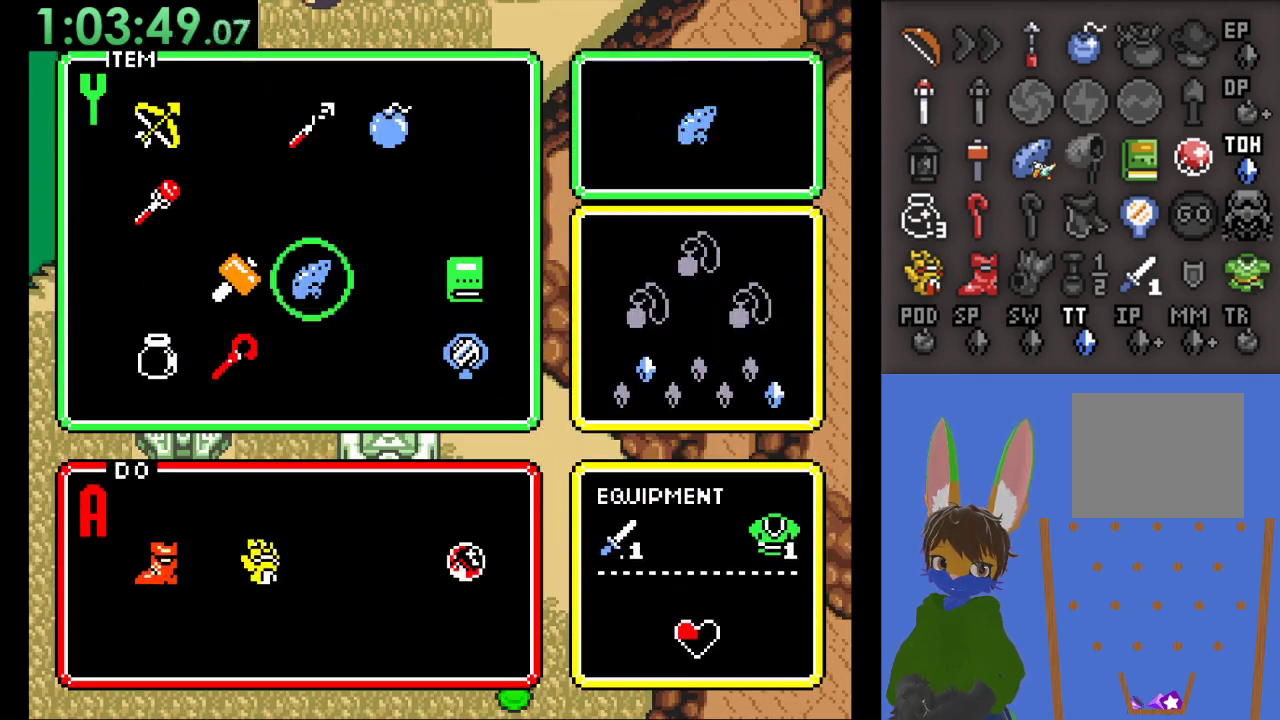
{"dt_ms": 500, "buttons": ["START"], "left_stick": "center", "right_stick": "center", "events": [[100, "left_stick", "center"], [167, "left_stick", "up"], [300, "left_stick", "center"], [367, "START", "down"], [367, "left_stick", "right"], [467, "left_stick", "center"]]}
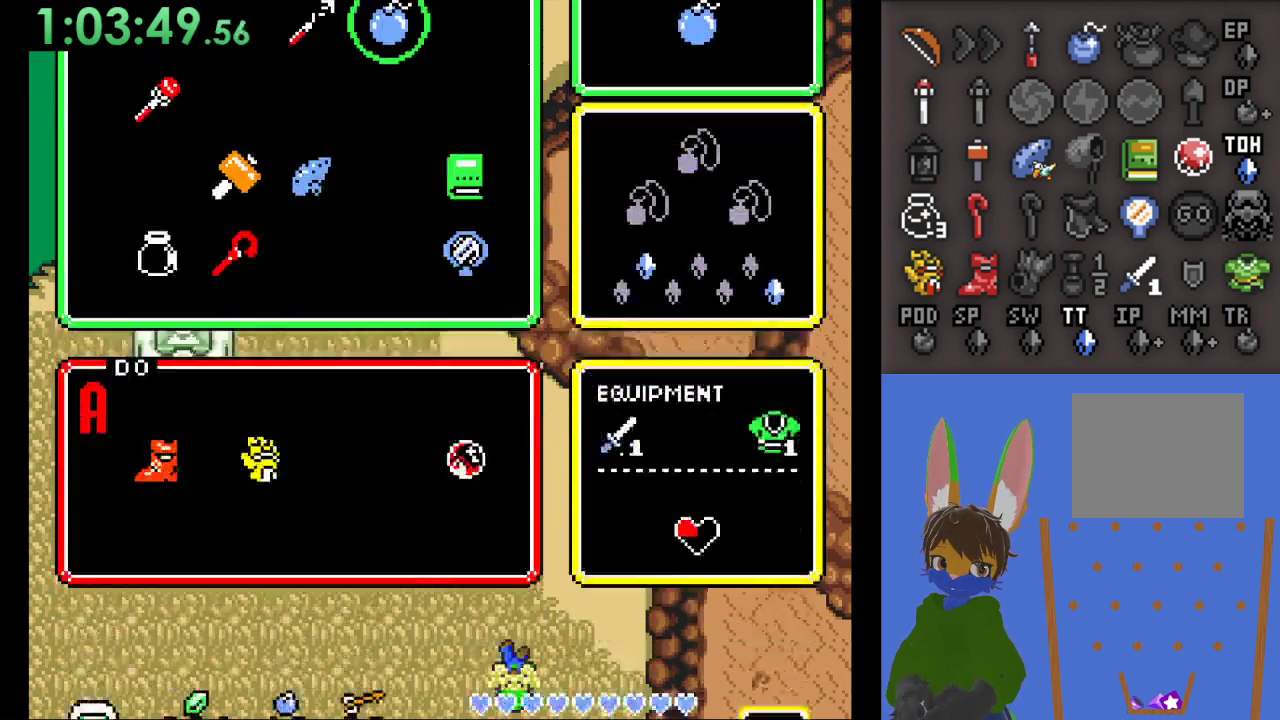
{"dt_ms": 500, "buttons": ["CIRCLE"], "left_stick": "up", "right_stick": "center", "events": [[200, "left_stick", "up-left"], [400, "START", "up"], [467, "left_stick", "up"], [500, "CIRCLE", "down"]]}
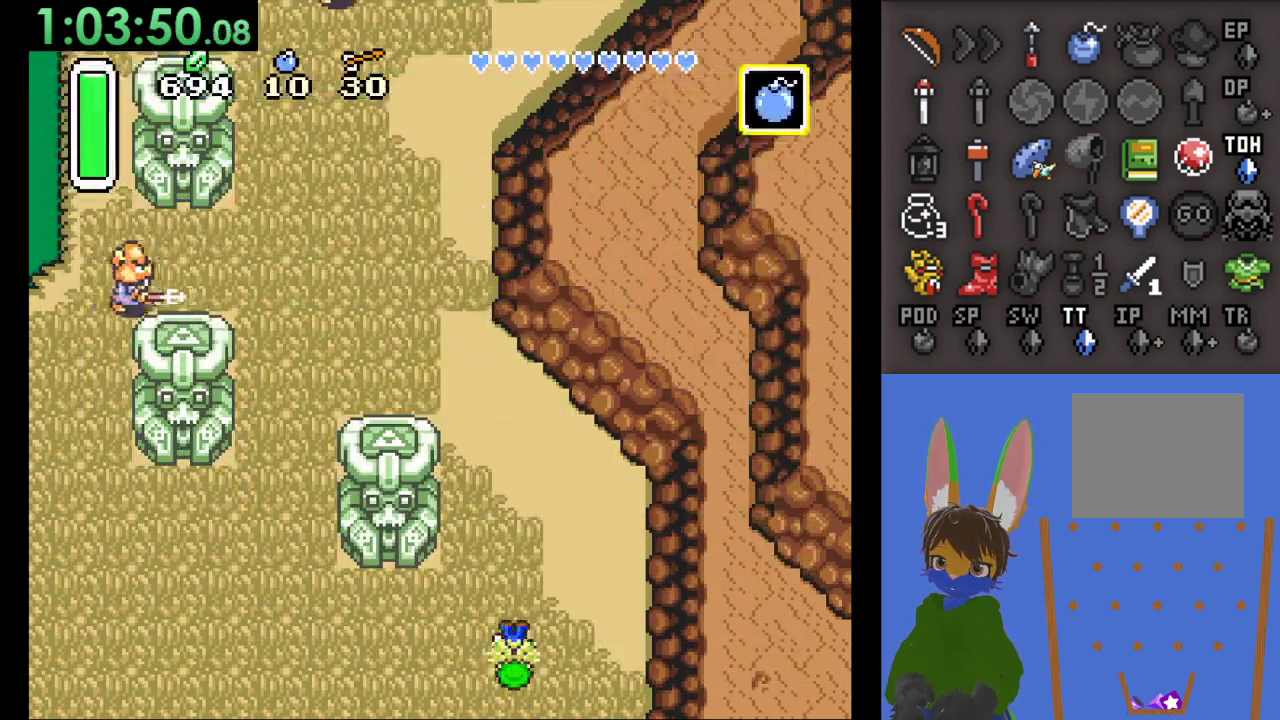
{"dt_ms": 500, "buttons": ["CIRCLE"], "left_stick": "up", "right_stick": "center", "events": []}
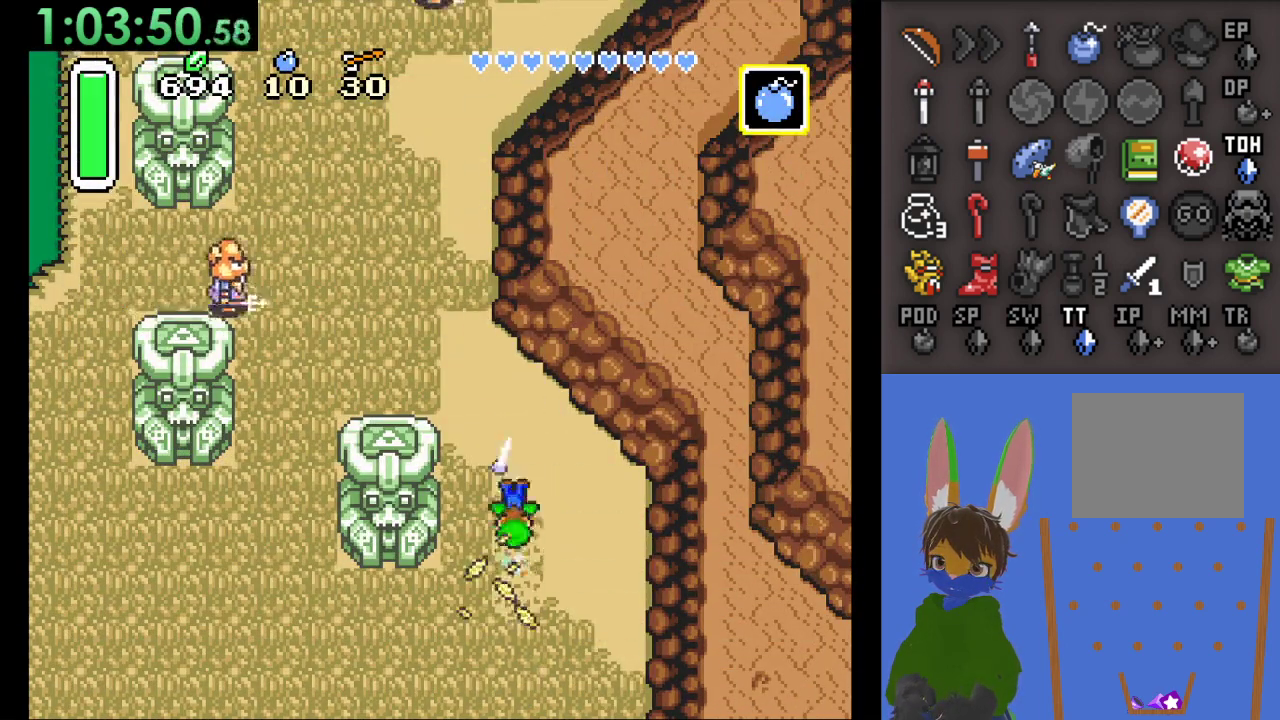
{"dt_ms": 500, "buttons": ["CIRCLE"], "left_stick": "up", "right_stick": "center", "events": []}
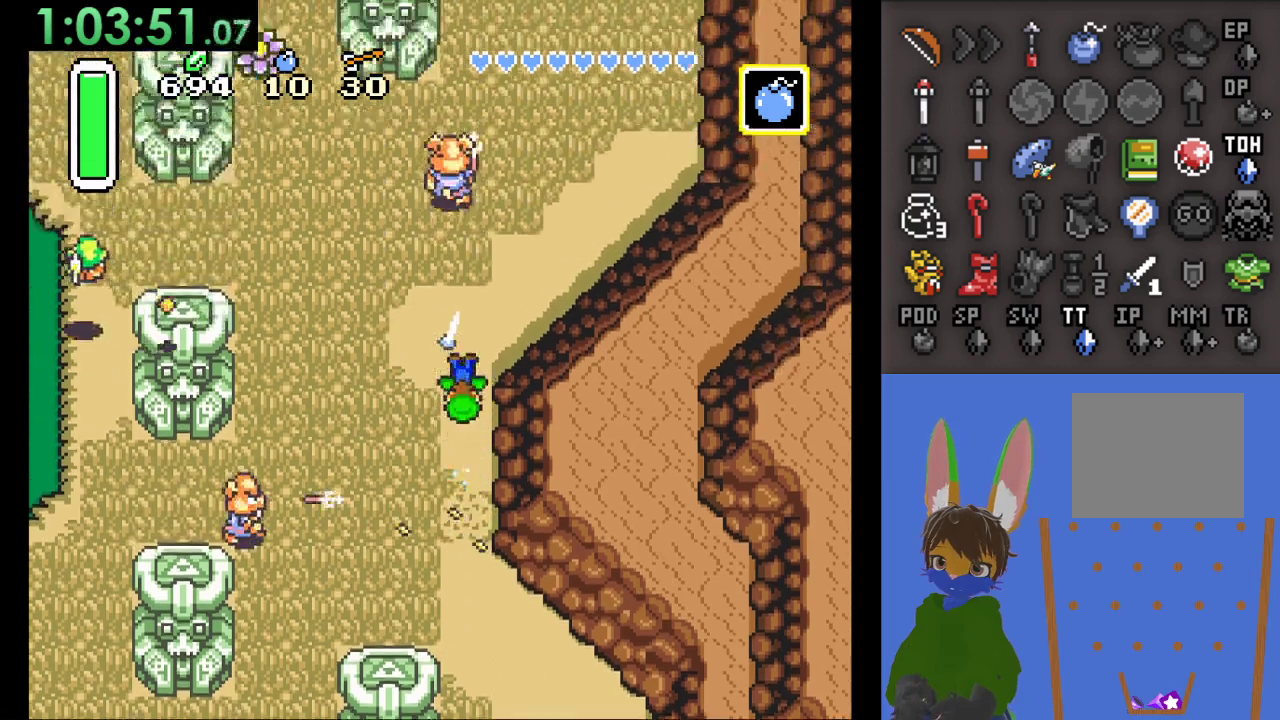
{"dt_ms": 500, "buttons": ["CIRCLE"], "left_stick": "up", "right_stick": "center", "events": []}
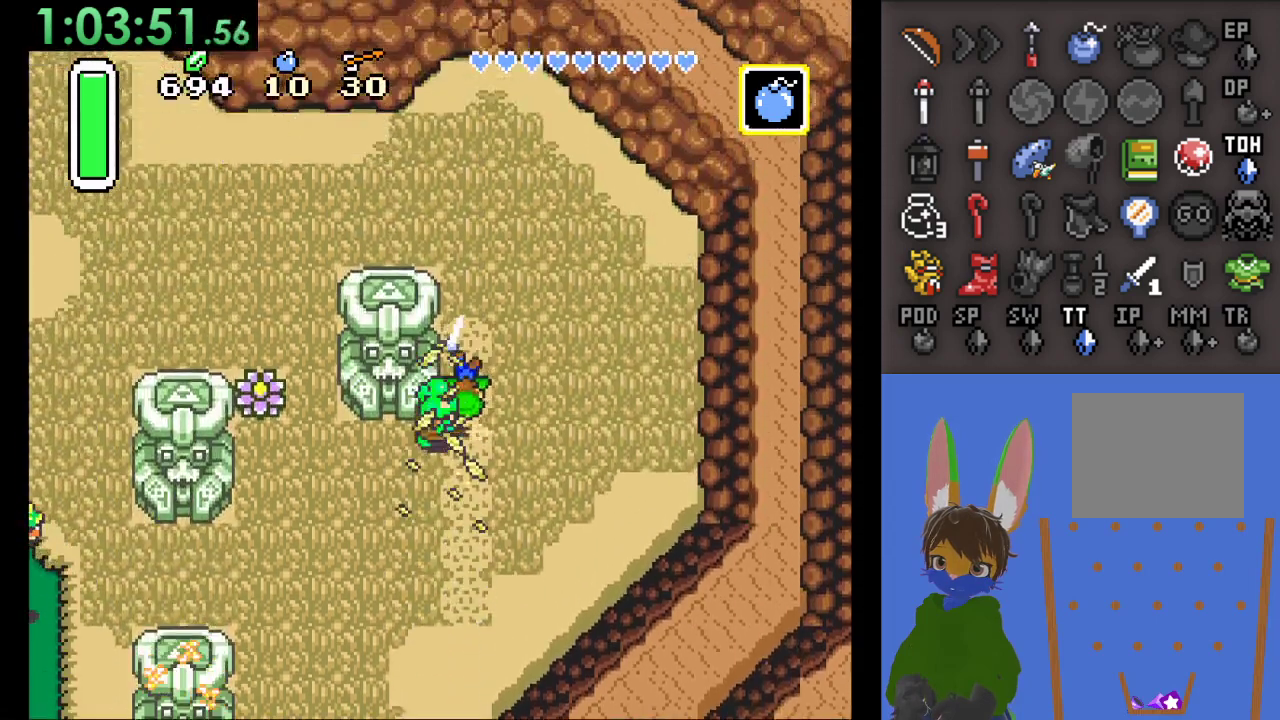
{"dt_ms": 1000, "buttons": [], "left_stick": "down-left", "right_stick": "center"}
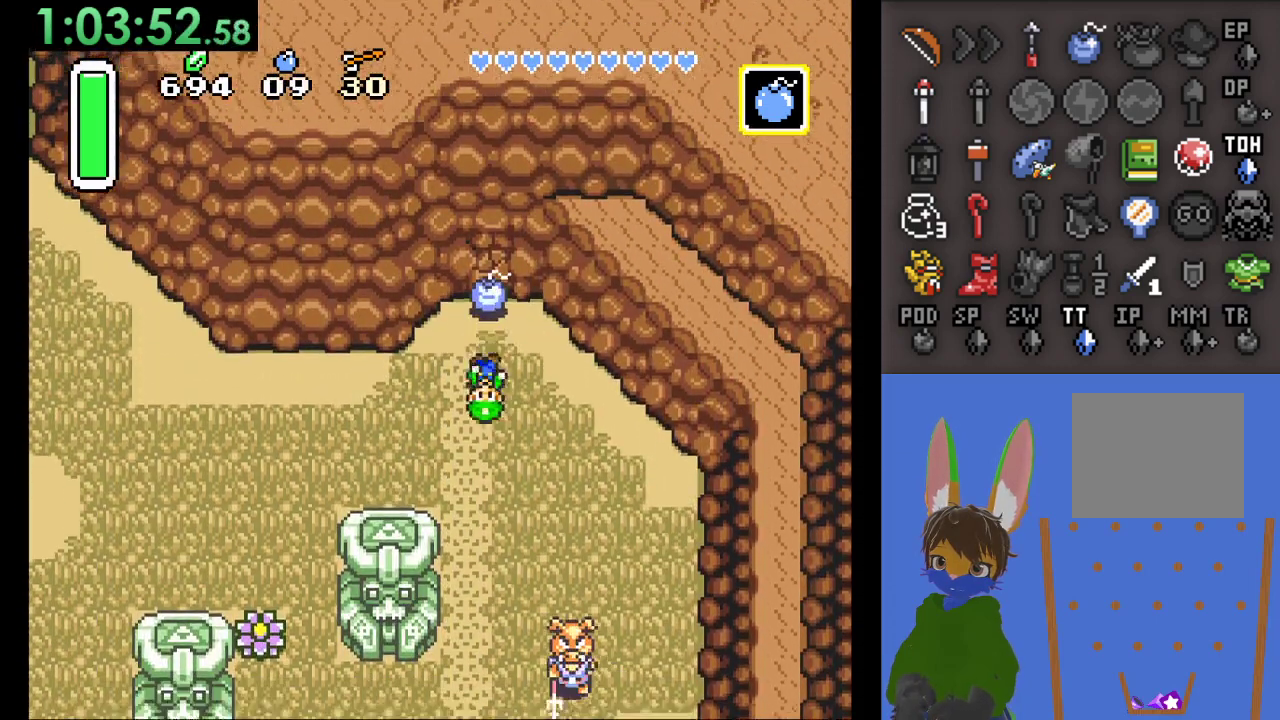
{"dt_ms": 500, "buttons": [], "left_stick": "up-left", "right_stick": "center", "events": [[400, "left_stick", "up-left"]]}
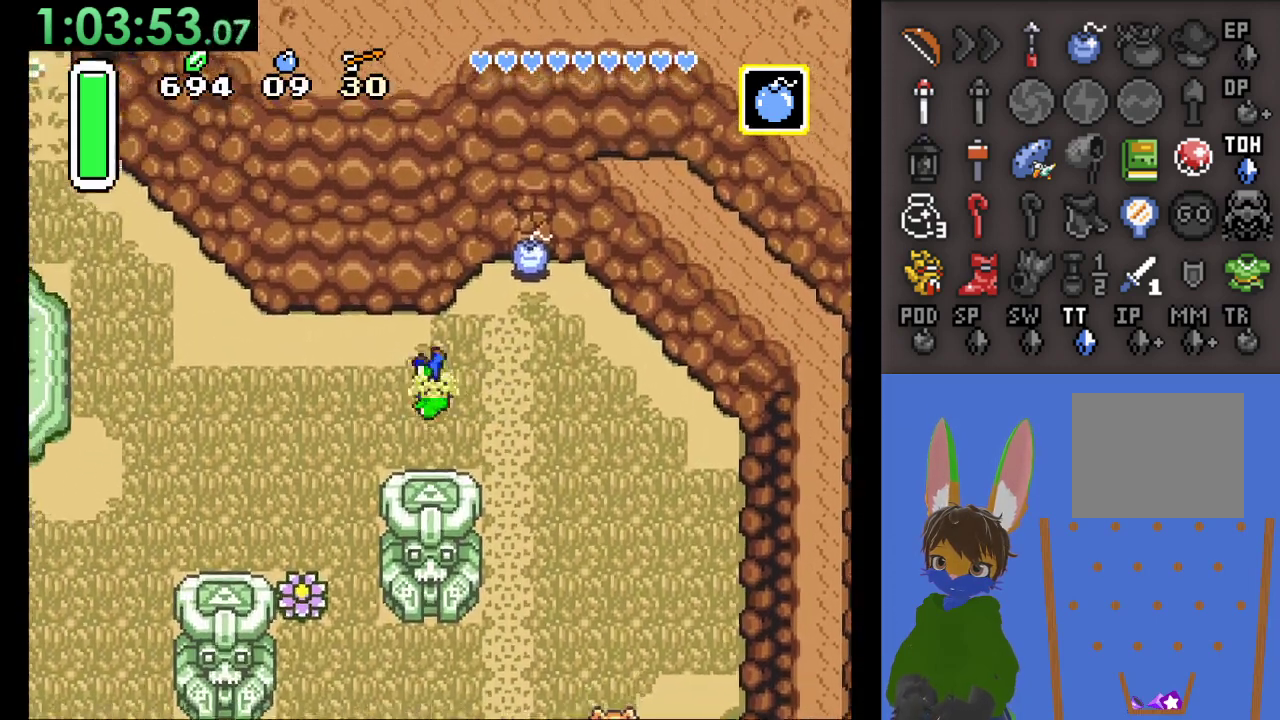
{"dt_ms": 500, "buttons": ["CIRCLE"], "left_stick": "down", "right_stick": "center", "events": [[333, "left_stick", "up"], [367, "CIRCLE", "down"], [500, "left_stick", "down"]]}
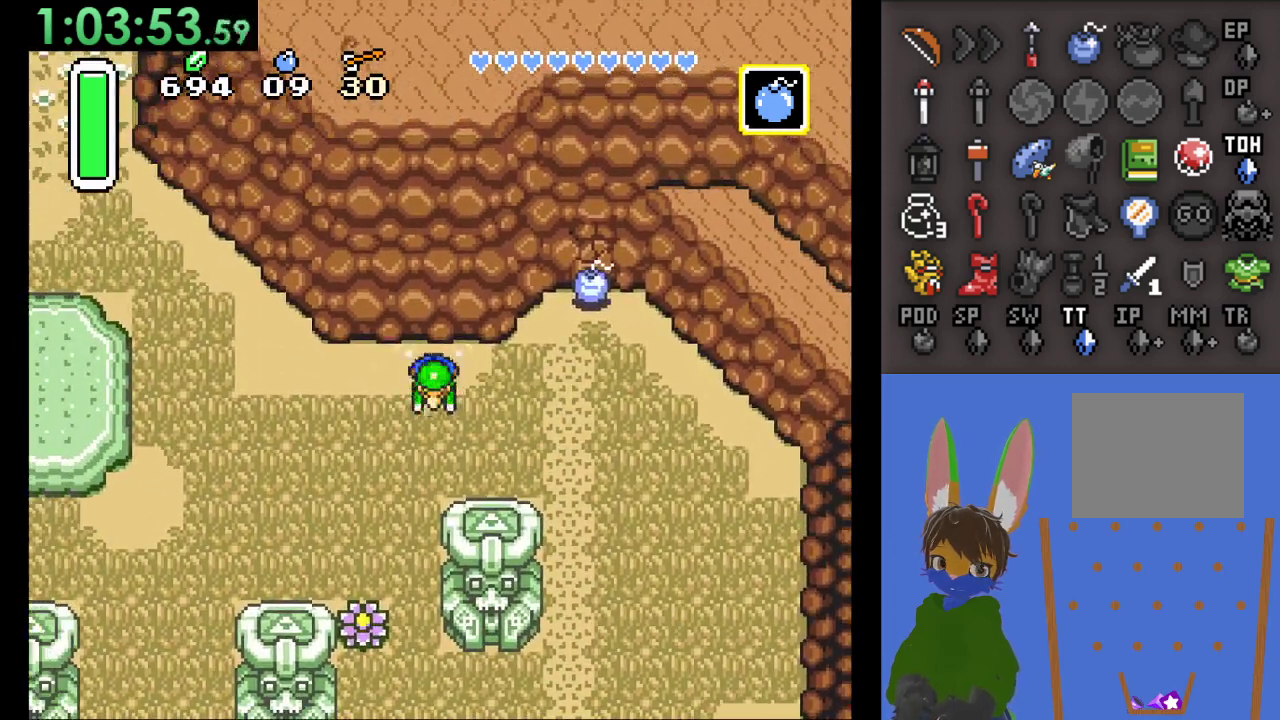
{"dt_ms": 500, "buttons": ["CIRCLE"], "left_stick": "down", "right_stick": "center", "events": [[133, "left_stick", "center"], [233, "left_stick", "down"], [333, "left_stick", "center"], [433, "left_stick", "down"]]}
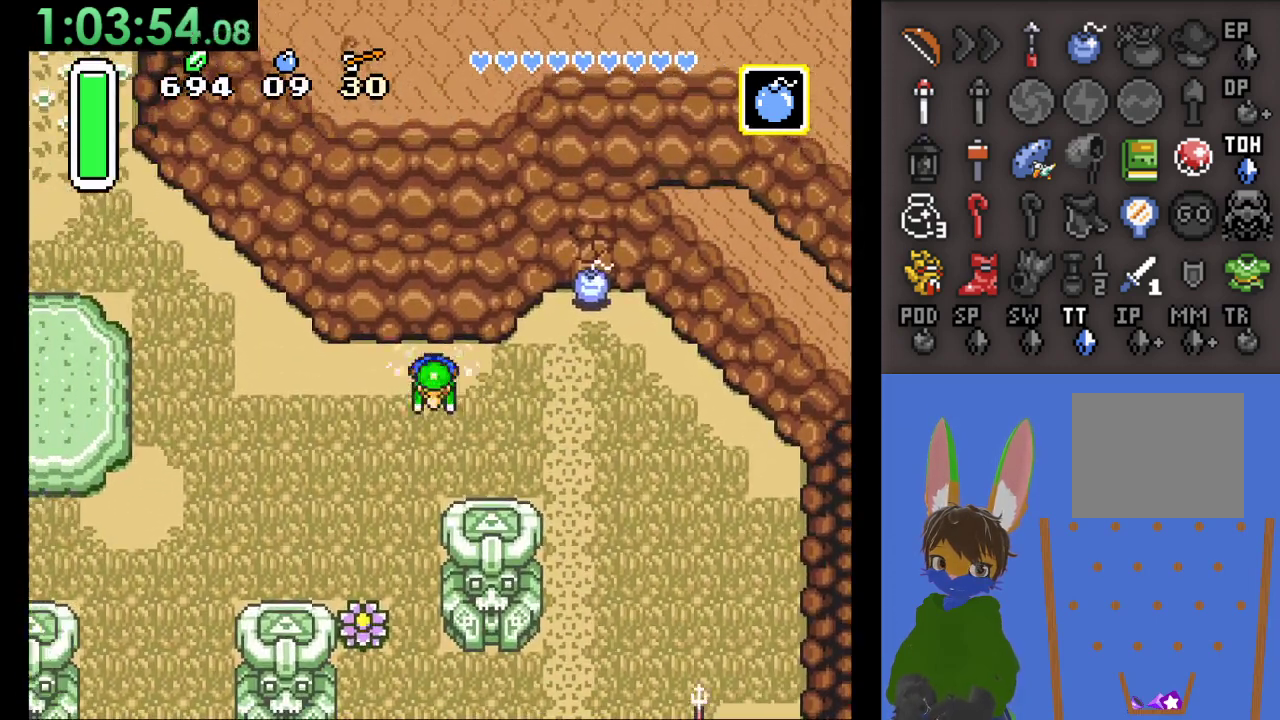
{"dt_ms": 500, "buttons": ["CIRCLE"], "left_stick": "down", "right_stick": "center", "events": [[67, "left_stick", "center"], [133, "left_stick", "down"], [267, "left_stick", "center"], [333, "left_stick", "down"], [433, "left_stick", "center"], [500, "left_stick", "down"]]}
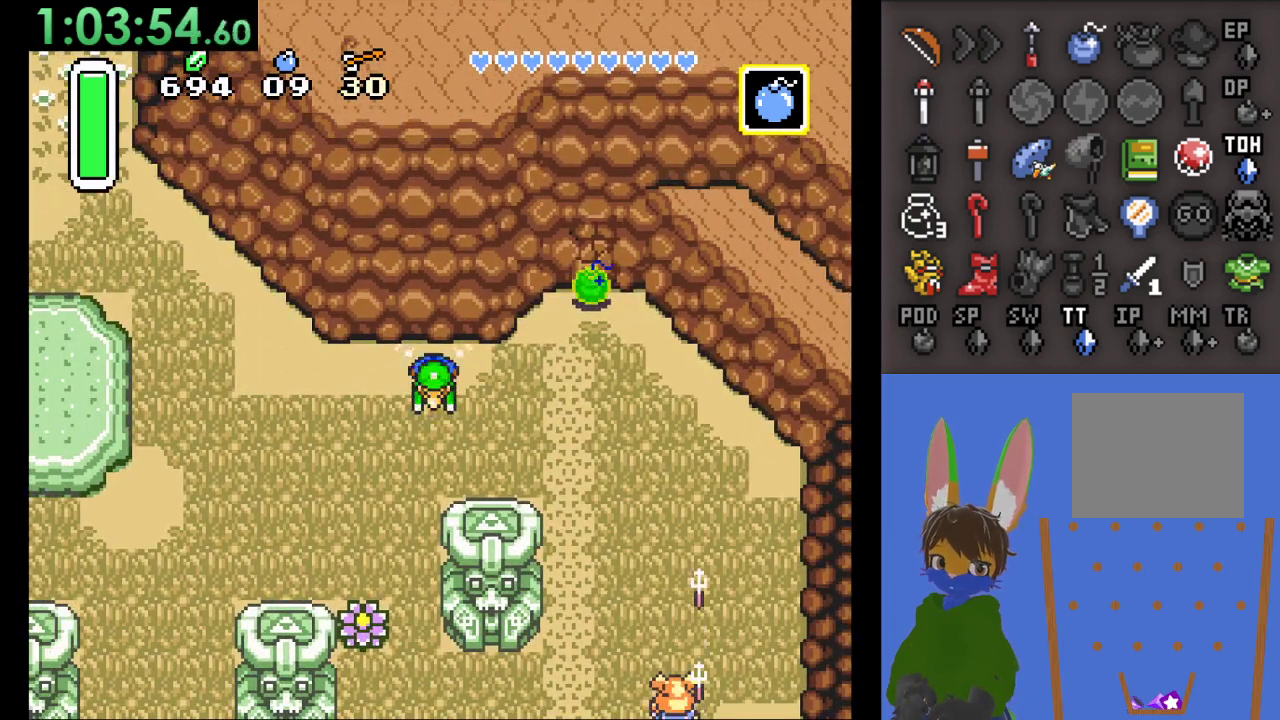
{"dt_ms": 500, "buttons": ["CIRCLE"], "left_stick": "center", "right_stick": "center", "events": [[133, "left_stick", "center"], [200, "left_stick", "down"], [300, "left_stick", "center"], [400, "left_stick", "down"], [500, "left_stick", "center"]]}
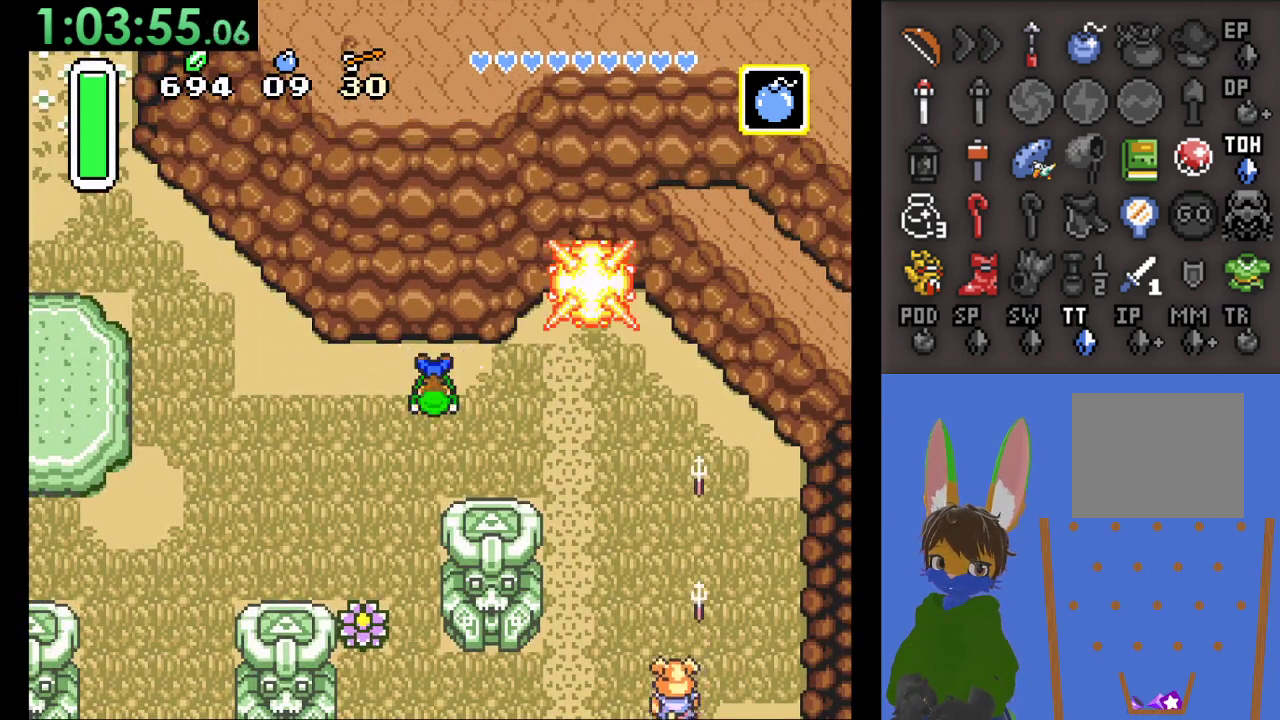
{"dt_ms": 500, "buttons": [], "left_stick": "right", "right_stick": "center", "events": [[100, "left_stick", "down-right"], [200, "left_stick", "center"], [267, "left_stick", "down-right"], [400, "CIRCLE", "up"], [400, "left_stick", "right"]]}
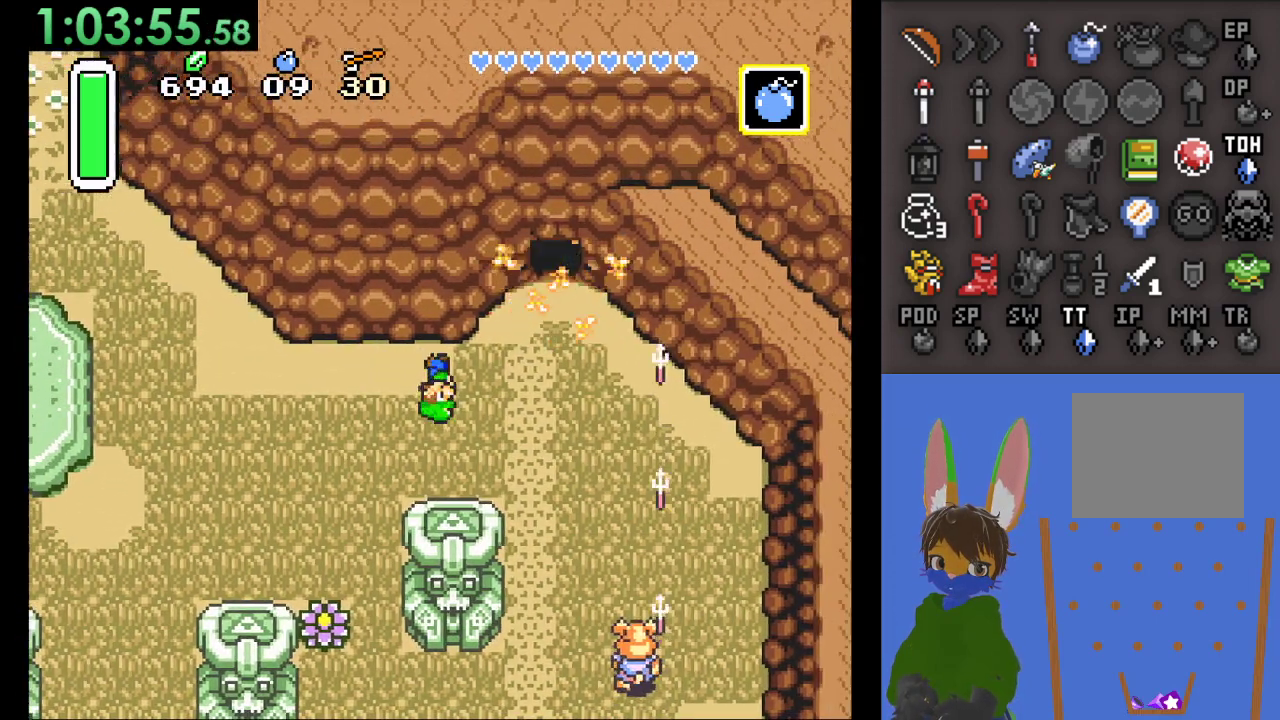
{"dt_ms": 500, "buttons": [], "left_stick": "up", "right_stick": "center", "events": [[367, "left_stick", "up-right"], [500, "left_stick", "up"]]}
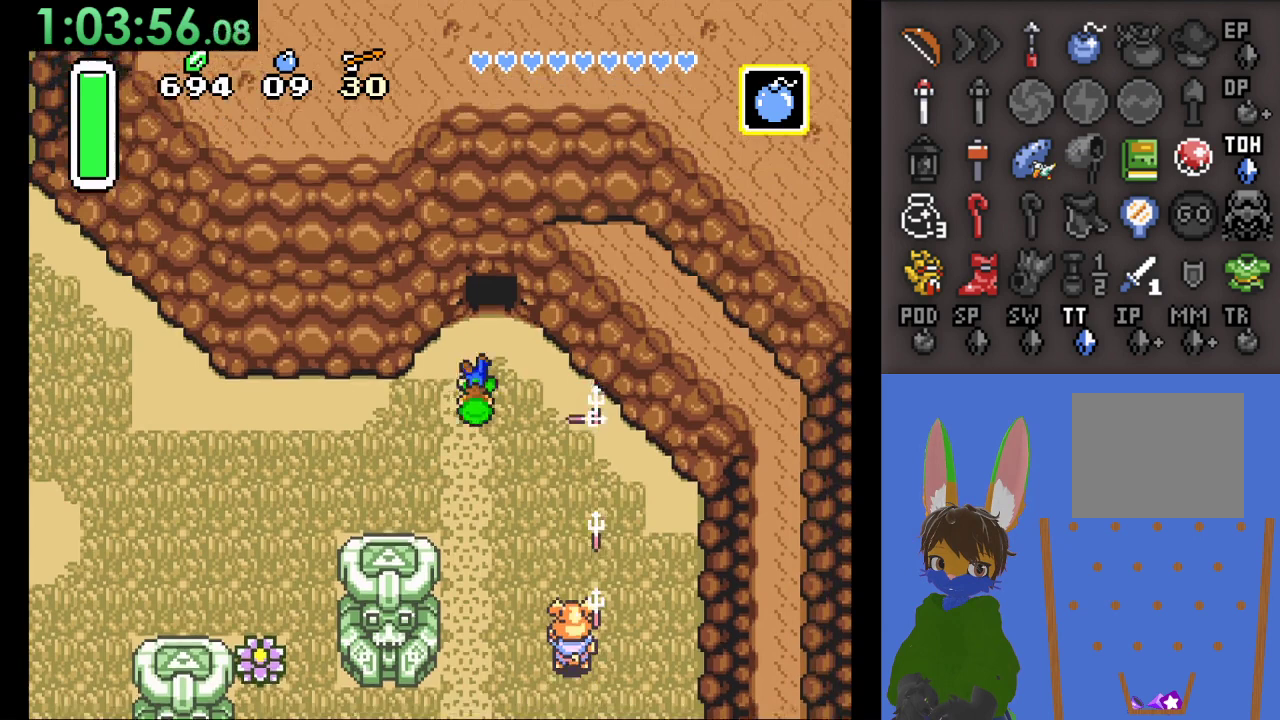
{"dt_ms": 500, "buttons": [], "left_stick": "up", "right_stick": "center", "events": []}
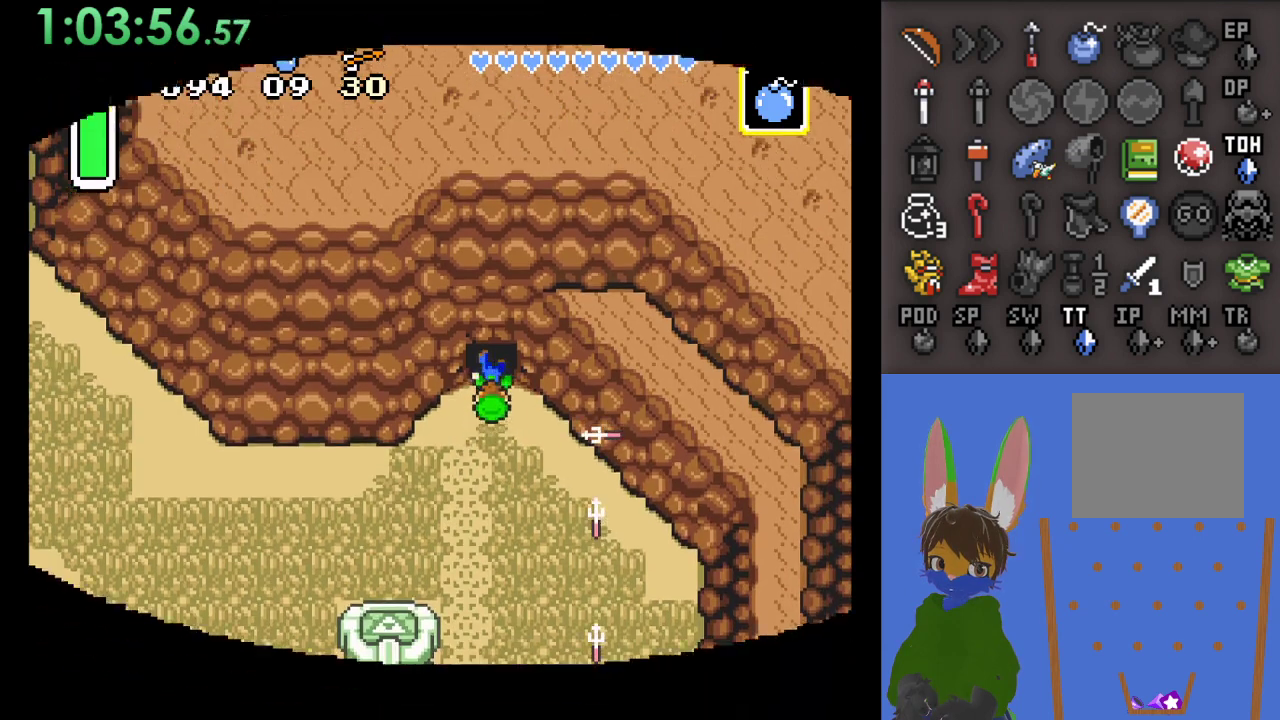
{"dt_ms": 500, "buttons": [], "left_stick": "up", "right_stick": "center", "events": []}
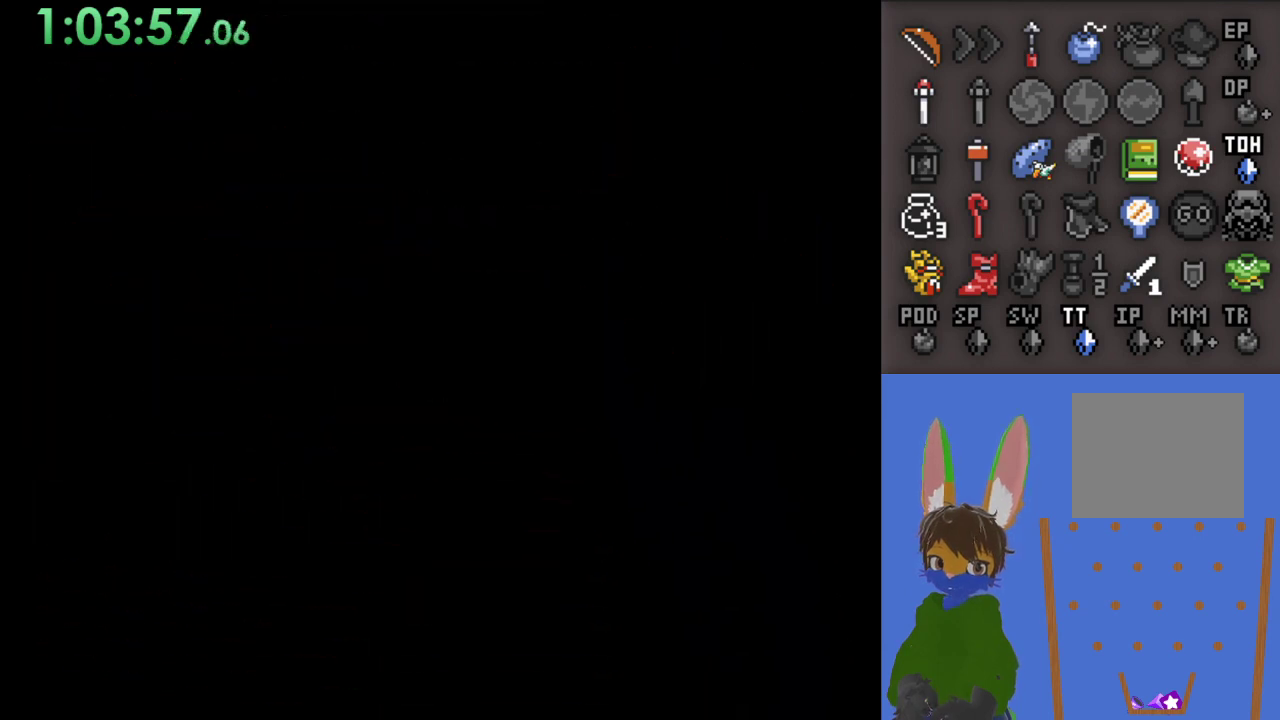
{"dt_ms": 500, "buttons": [], "left_stick": "up", "right_stick": "center", "events": []}
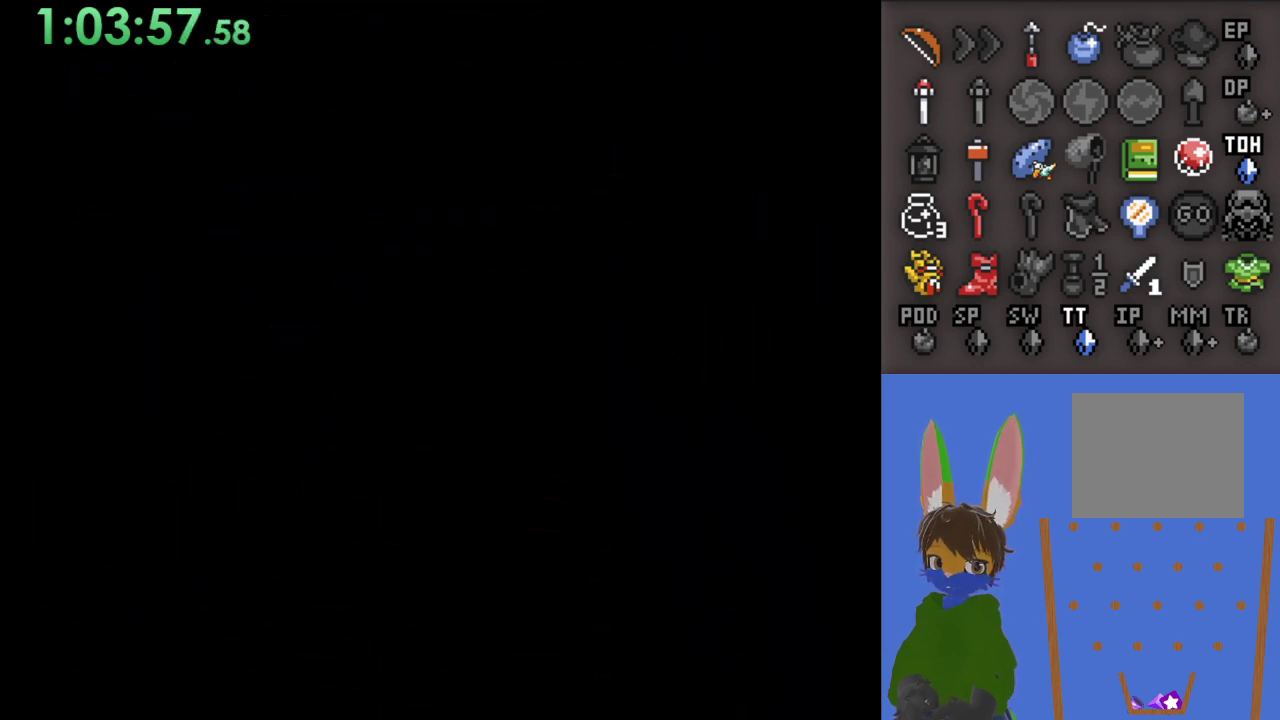
{"dt_ms": 500, "buttons": [], "left_stick": "up", "right_stick": "center", "events": []}
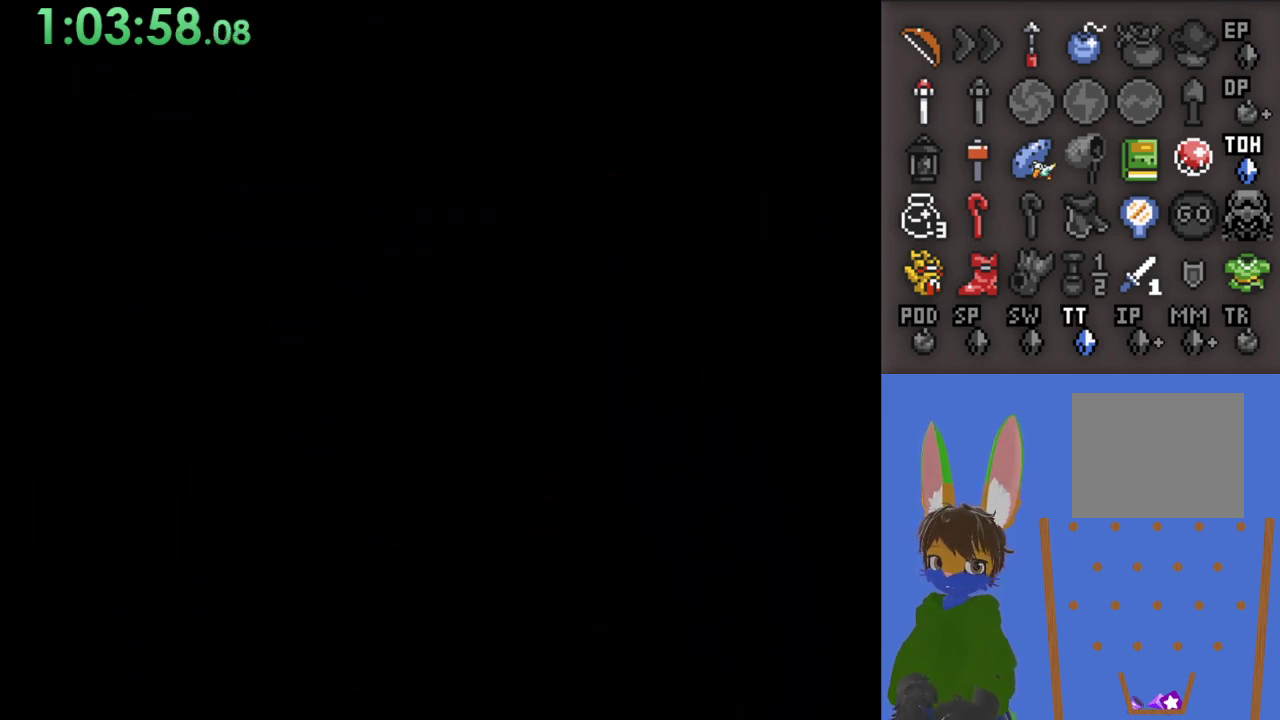
{"dt_ms": 500, "buttons": [], "left_stick": "up", "right_stick": "center", "events": []}
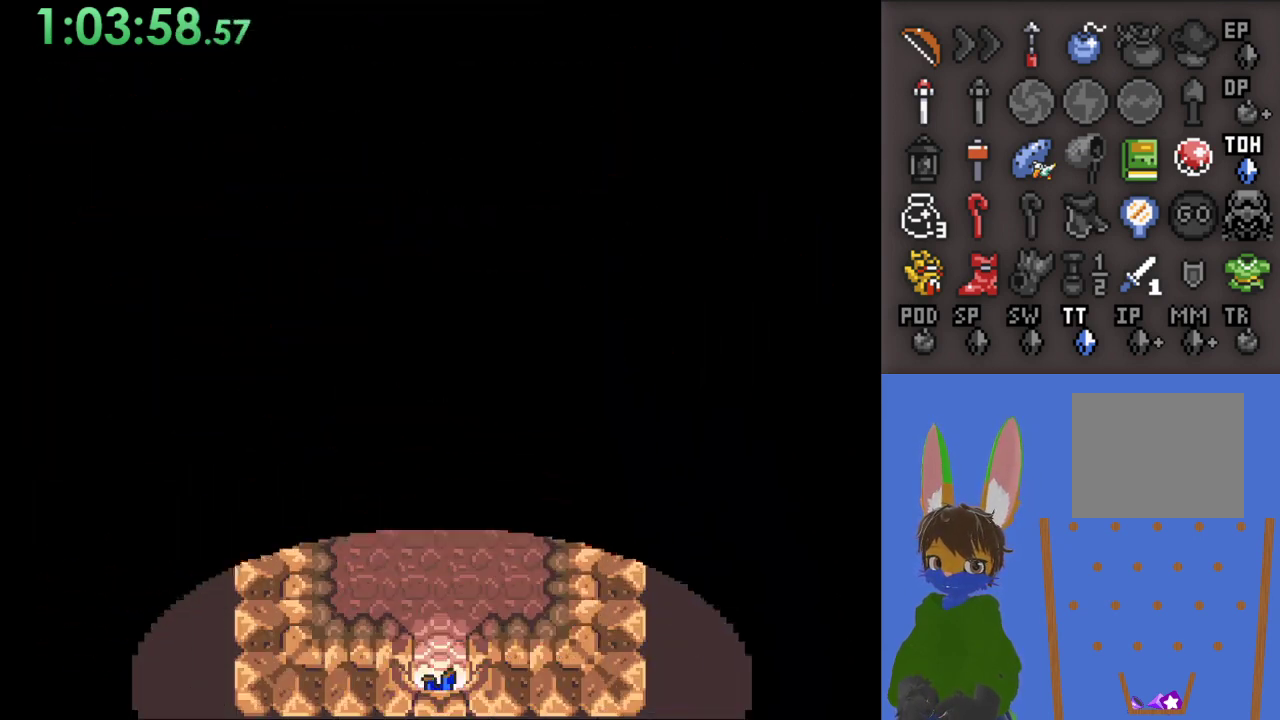
{"dt_ms": 500, "buttons": [], "left_stick": "up", "right_stick": "center", "events": []}
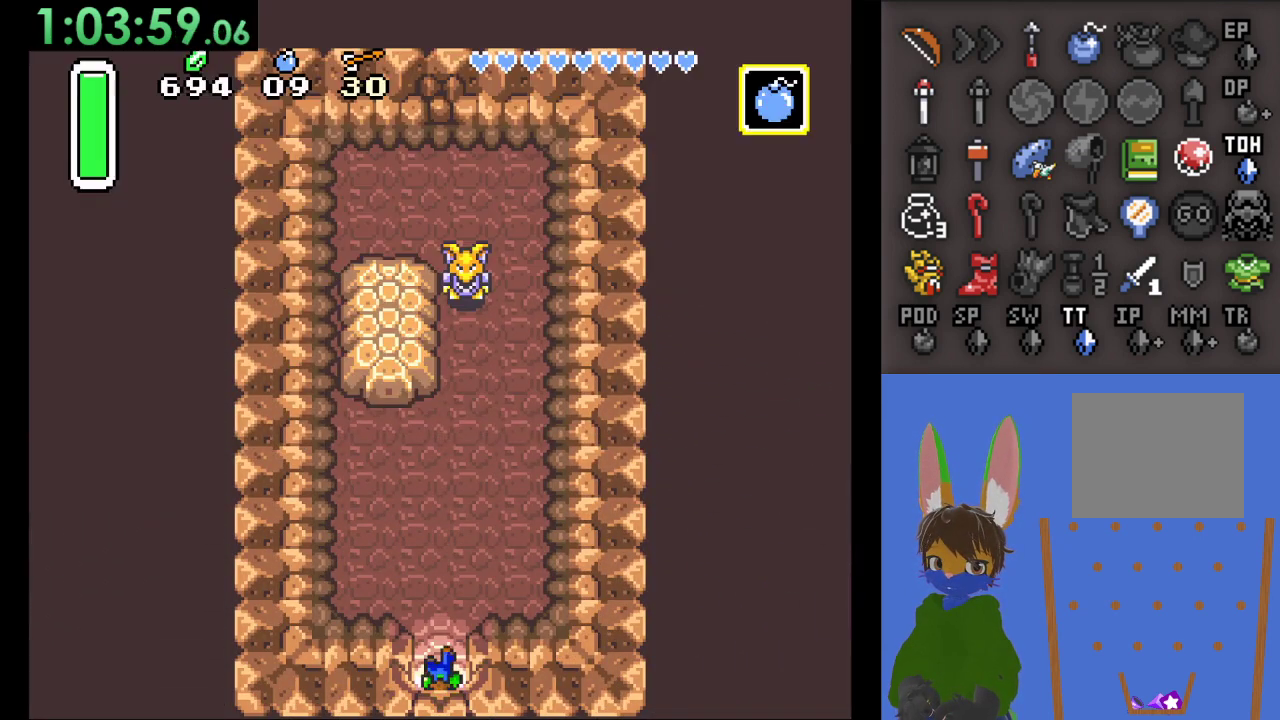
{"dt_ms": 500, "buttons": ["CIRCLE"], "left_stick": "up", "right_stick": "center", "events": [[300, "SQUARE", "down"], [400, "SQUARE", "up"], [467, "CIRCLE", "down"]]}
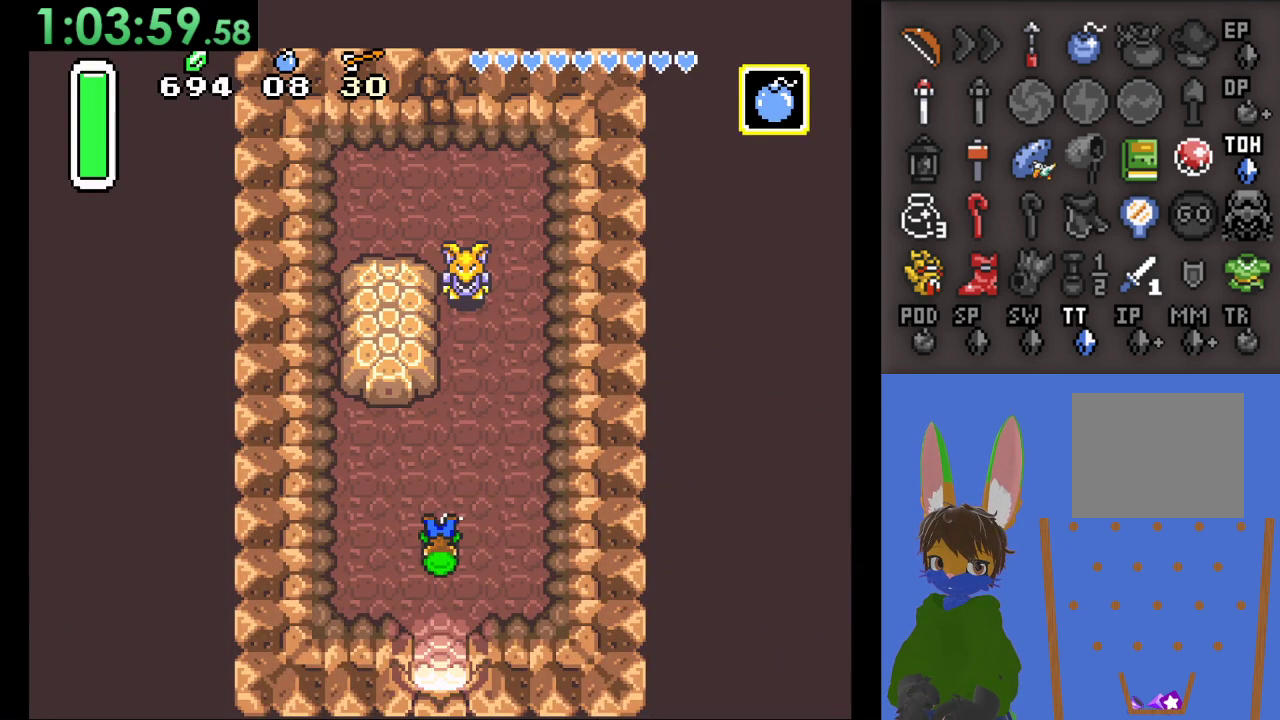
{"dt_ms": 500, "buttons": [], "left_stick": "up-right", "right_stick": "center", "events": [[100, "CIRCLE", "up"], [167, "left_stick", "up-right"]]}
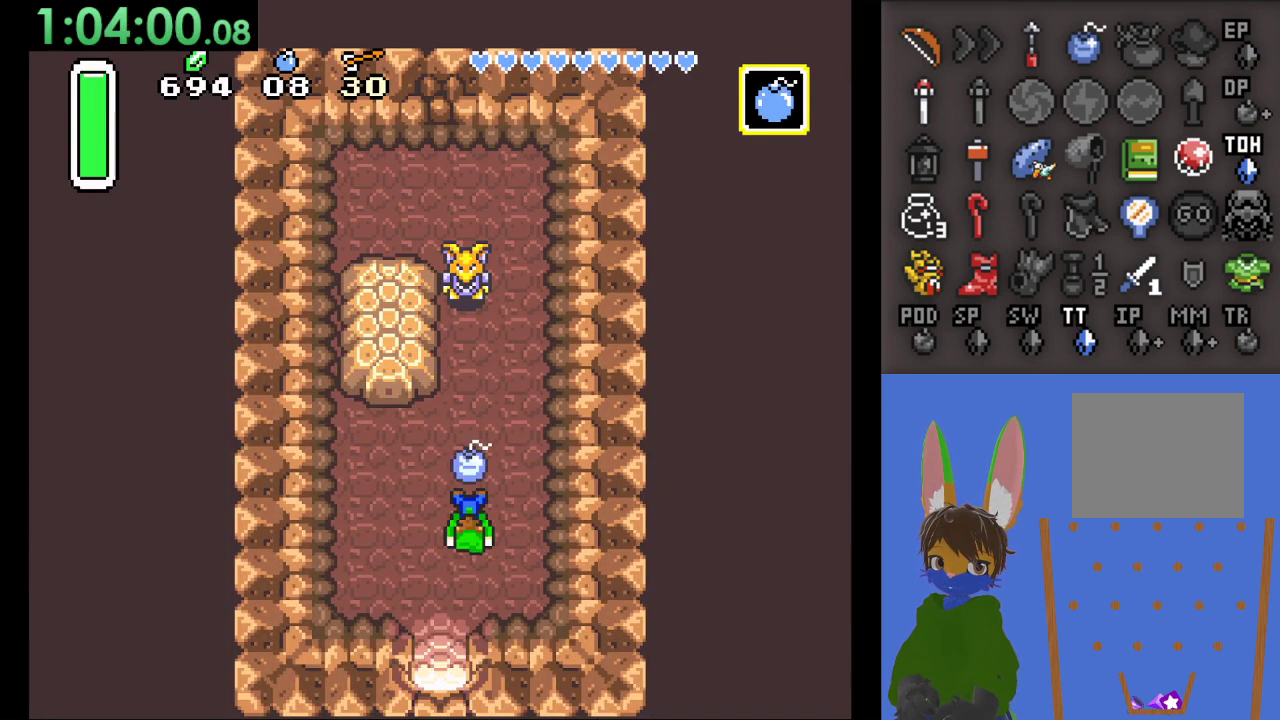
{"dt_ms": 500, "buttons": ["CIRCLE"], "left_stick": "up", "right_stick": "center", "events": [[33, "left_stick", "up"], [467, "CIRCLE", "down"]]}
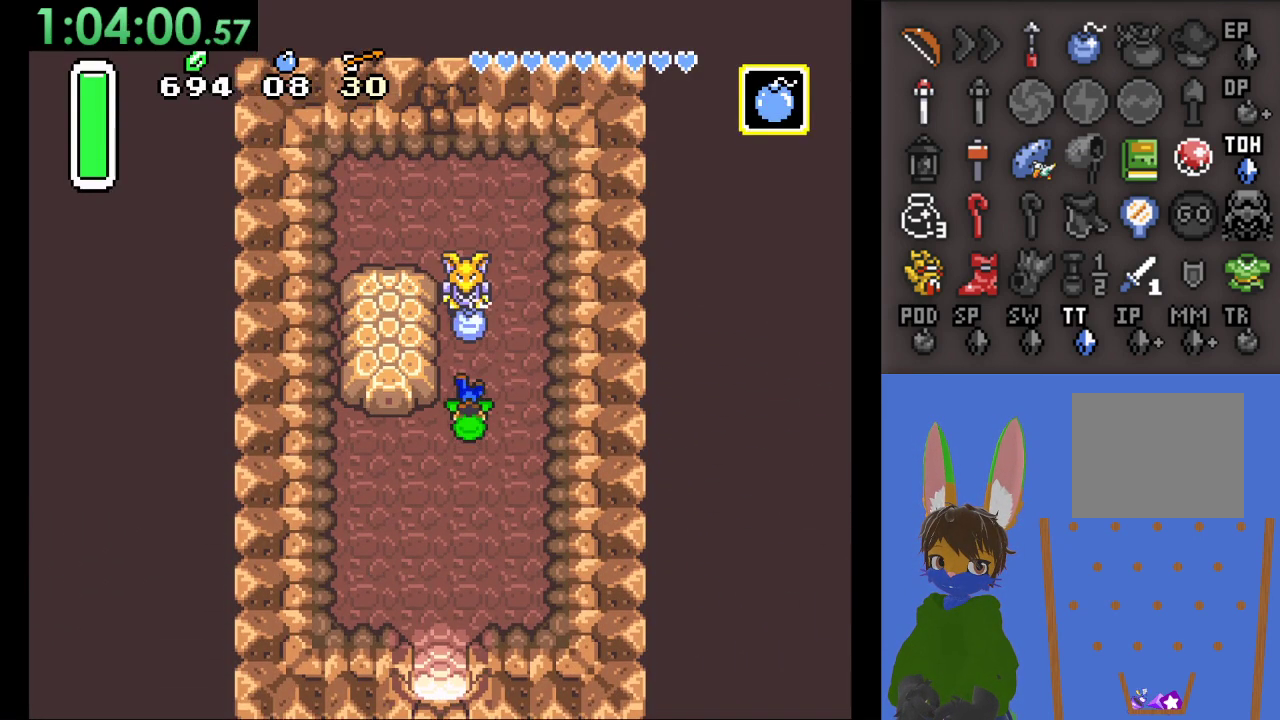
{"dt_ms": 500, "buttons": [], "left_stick": "up", "right_stick": "center", "events": [[33, "left_stick", "up-right"], [100, "CIRCLE", "up"], [367, "left_stick", "up"]]}
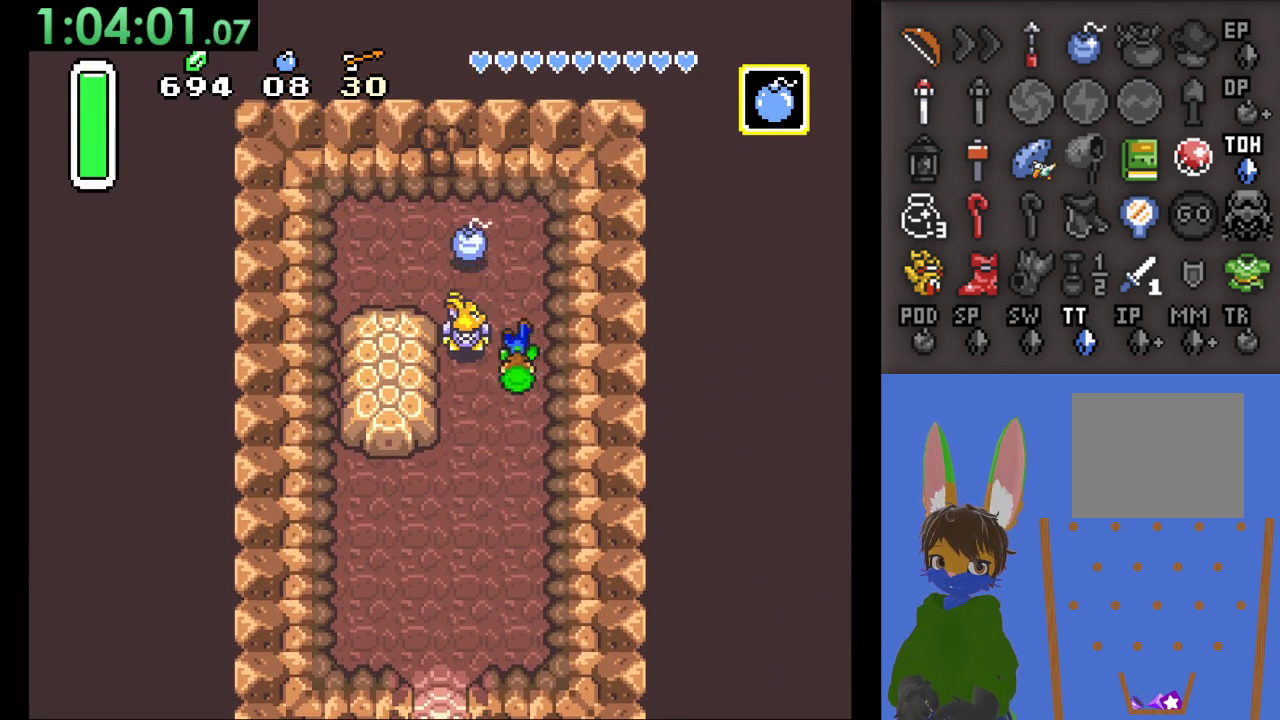
{"dt_ms": 500, "buttons": [], "left_stick": "down-left", "right_stick": "center", "events": [[333, "left_stick", "left"], [467, "left_stick", "down-left"]]}